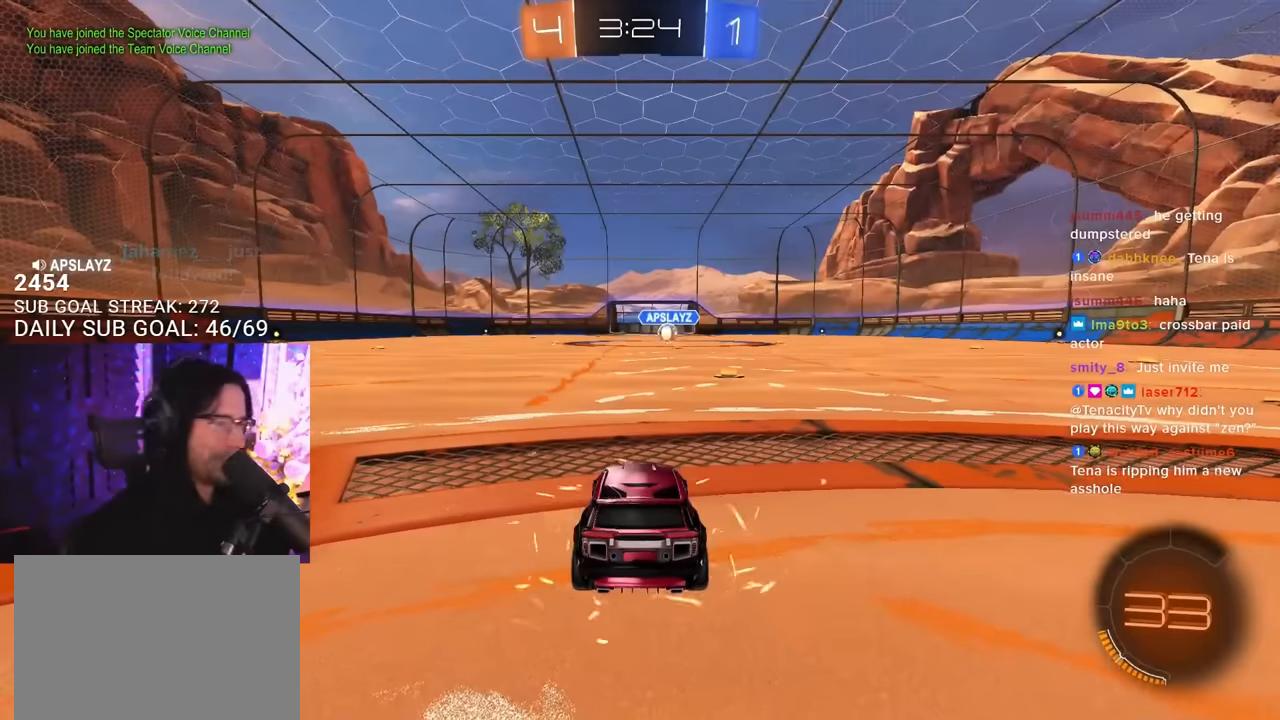
Gameplay with a controller (PlayStation layout); each line is a JSON object with the inputs held at the frame after it. "events" lists button and stick changes between this image and that frame as [ms after this image, input, new state], when the widget could be followed in between. Not read: START.
{"buttons": ["R2"], "left_stick": "center", "right_stick": "center", "events": [[34, "R2", "down"], [384, "TRIANGLE", "down"], [500, "TRIANGLE", "up"]]}
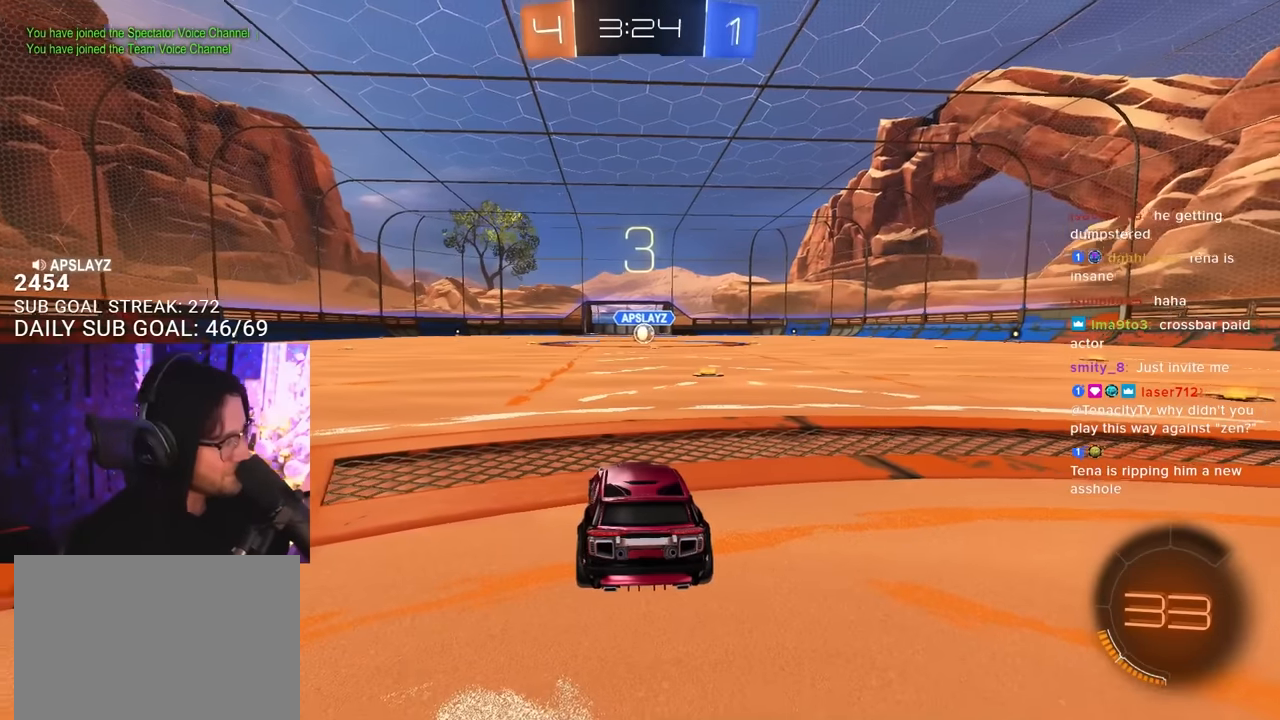
{"buttons": ["TRIANGLE", "R2"], "left_stick": "center", "right_stick": "center", "events": [[117, "TRIANGLE", "down"], [250, "TRIANGLE", "up"], [450, "TRIANGLE", "down"]]}
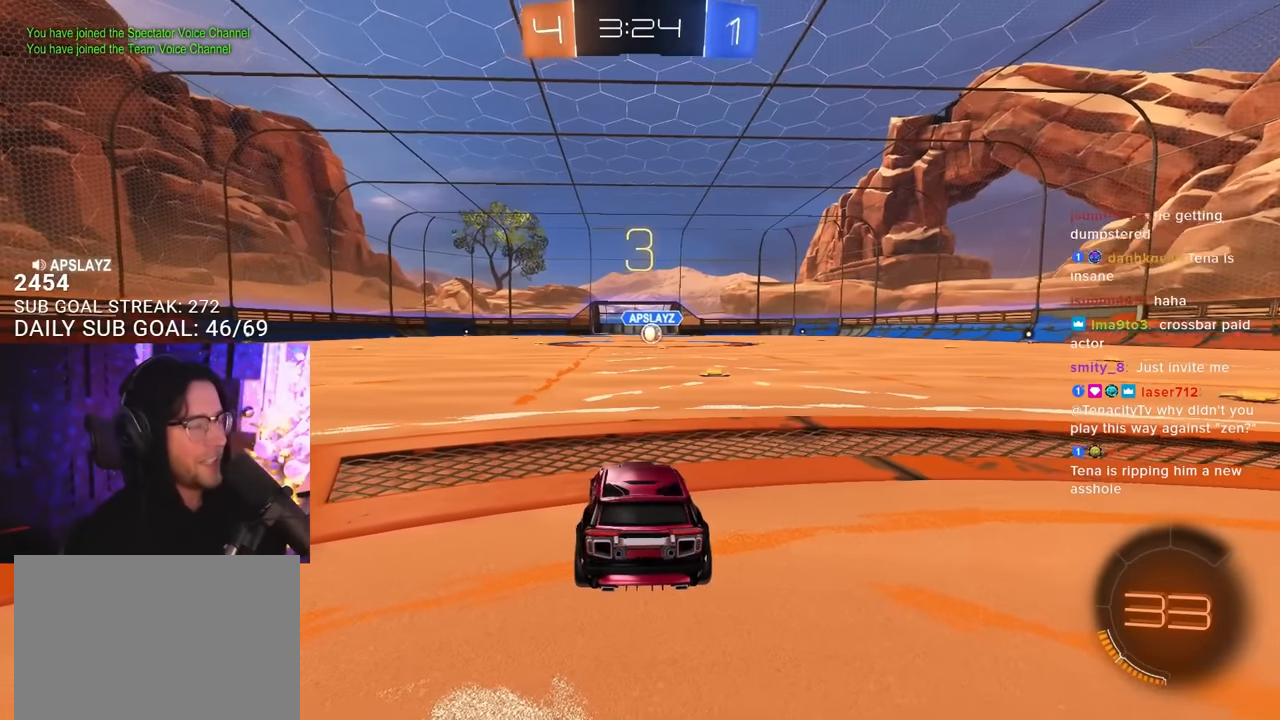
{"buttons": ["TRIANGLE", "R2"], "left_stick": "center", "right_stick": "center", "events": [[50, "TRIANGLE", "up"], [134, "TRIANGLE", "down"], [250, "TRIANGLE", "up"], [467, "TRIANGLE", "down"]]}
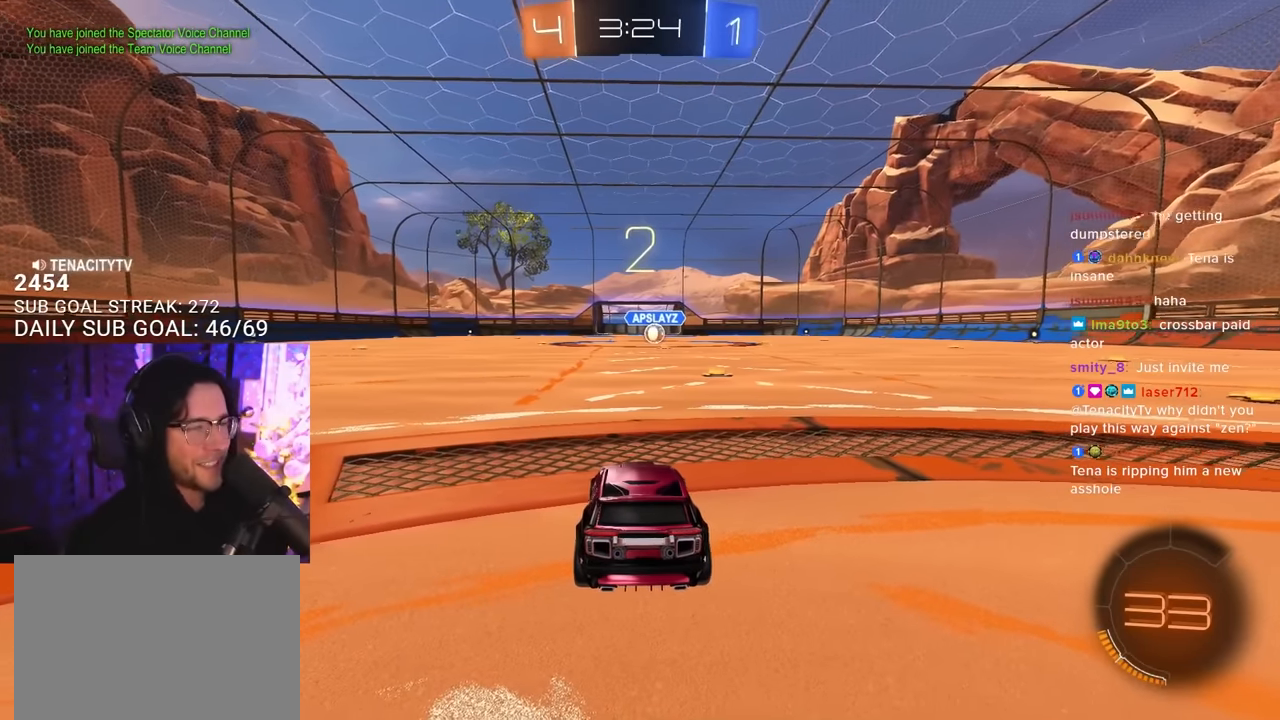
{"buttons": ["L1", "R2"], "left_stick": "center", "right_stick": "center", "events": [[50, "TRIANGLE", "up"], [500, "L1", "down"]]}
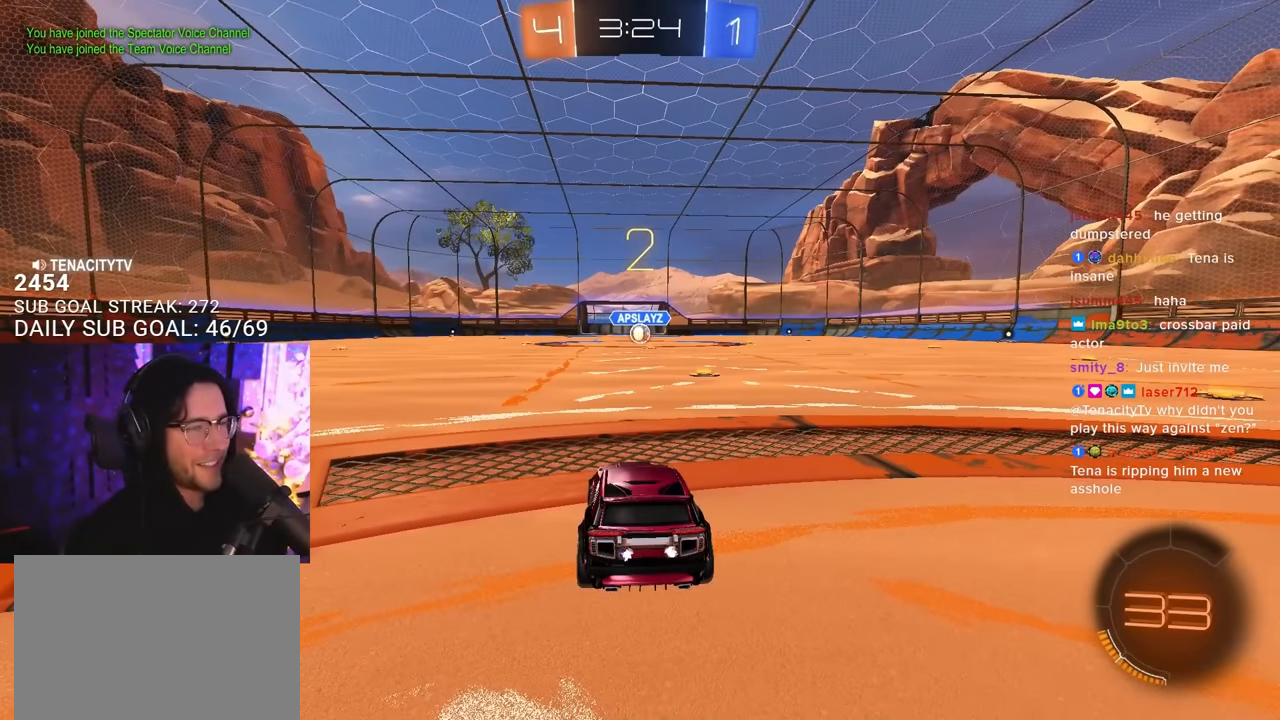
{"buttons": ["L1", "R1", "R2"], "left_stick": "center", "right_stick": "center", "events": [[484, "R1", "down"]]}
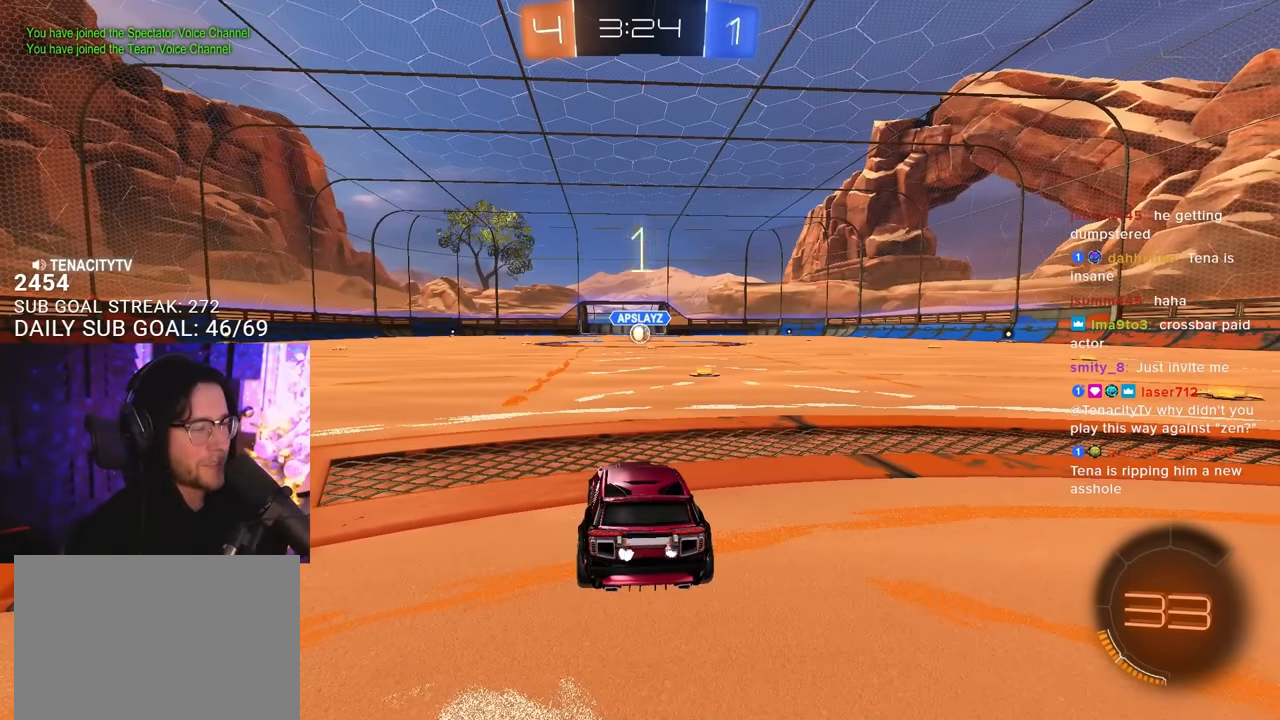
{"buttons": ["L1", "R1", "R2"], "left_stick": "center", "right_stick": "center", "events": []}
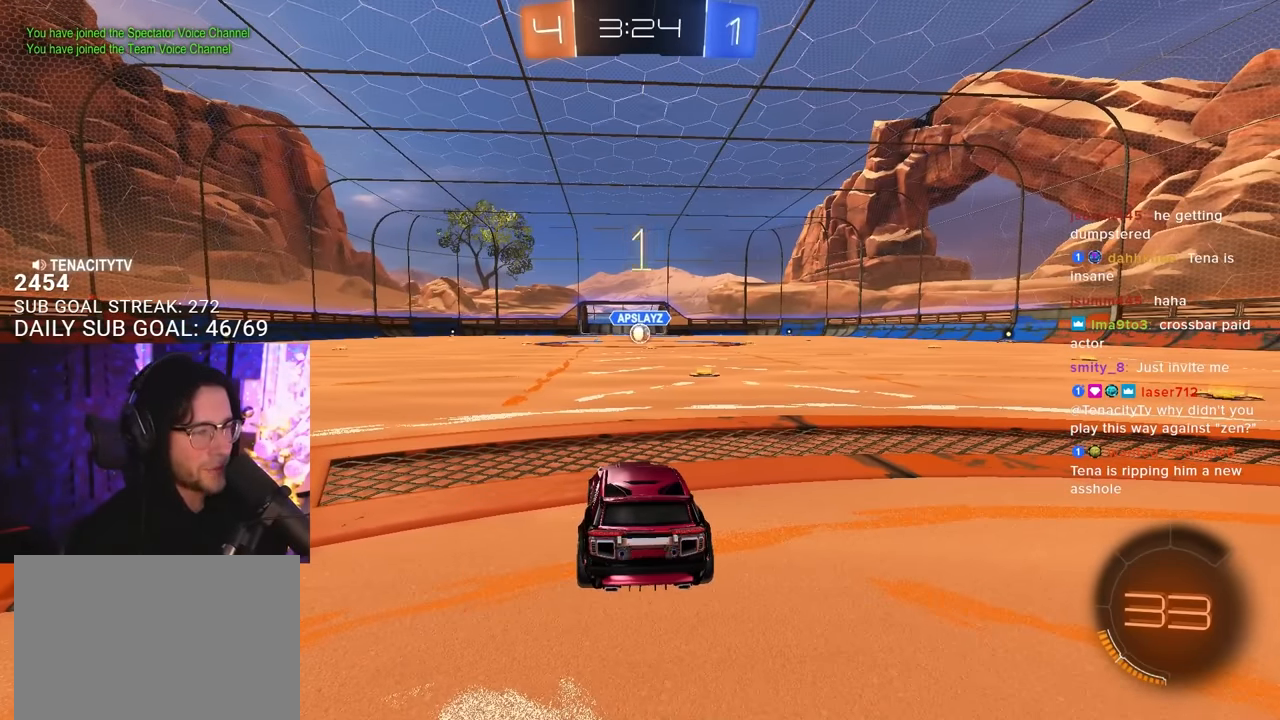
{"buttons": ["L1", "R1", "R2"], "left_stick": "center", "right_stick": "center", "events": [[300, "left_stick", "right"], [434, "left_stick", "center"]]}
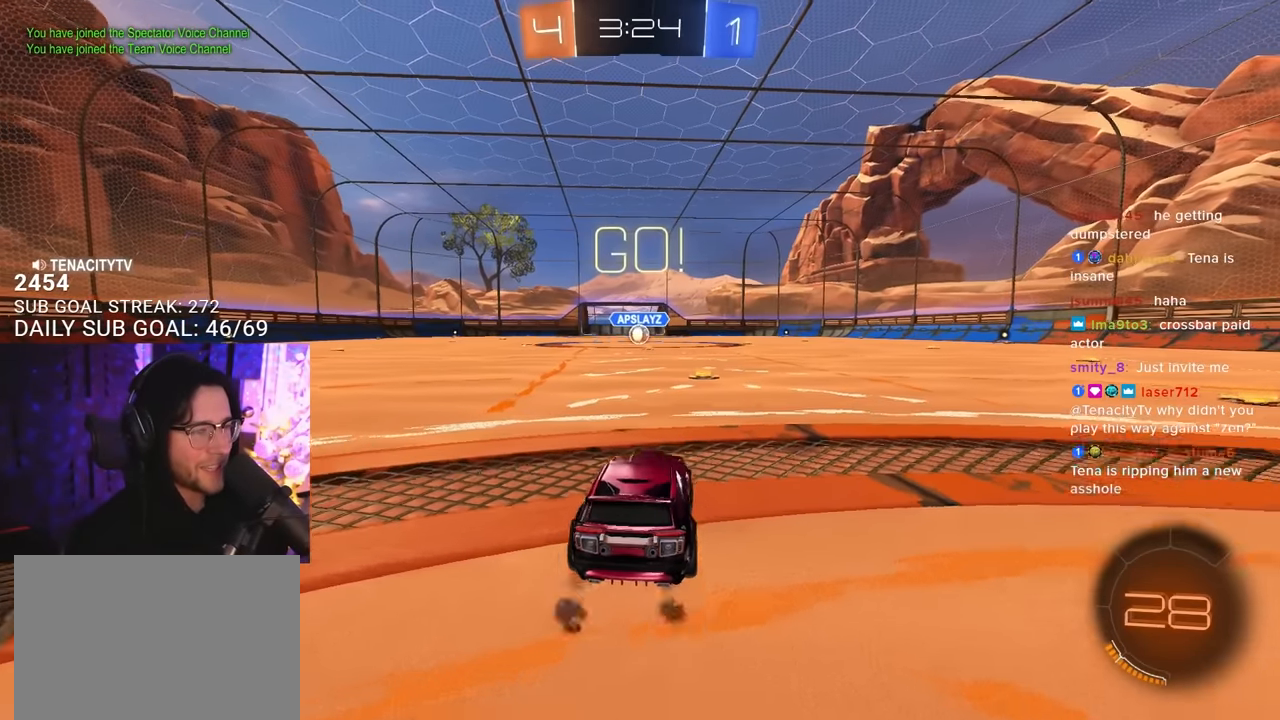
{"buttons": ["L1", "R1", "R2"], "left_stick": "up", "right_stick": "center", "events": [[367, "left_stick", "up-right"], [417, "CROSS", "down"], [467, "left_stick", "up"], [500, "CROSS", "up"]]}
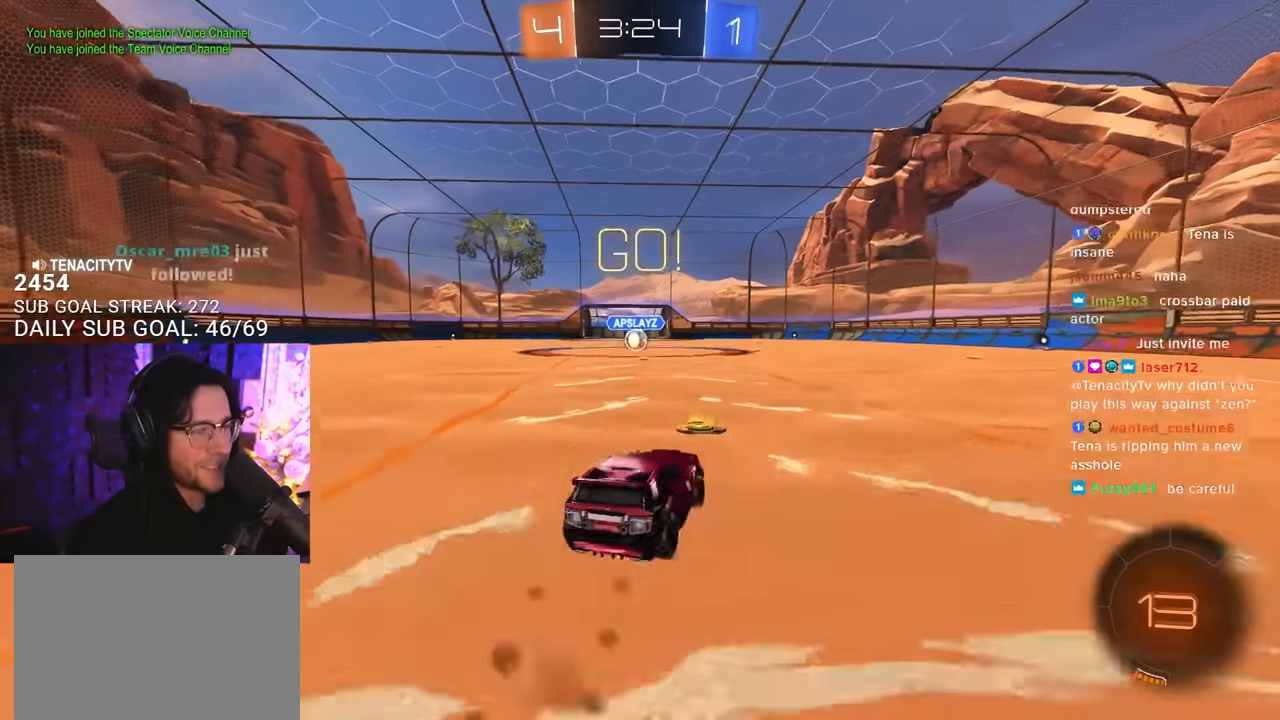
{"buttons": ["L1", "R2"], "left_stick": "down-left", "right_stick": "center", "events": [[17, "left_stick", "up-left"], [50, "CROSS", "down"], [84, "L3", "down"], [84, "TRIANGLE", "down"], [100, "left_stick", "down"], [117, "CROSS", "up"], [134, "L3", "up"], [184, "TRIANGLE", "up"], [284, "left_stick", "down-left"], [500, "R1", "up"]]}
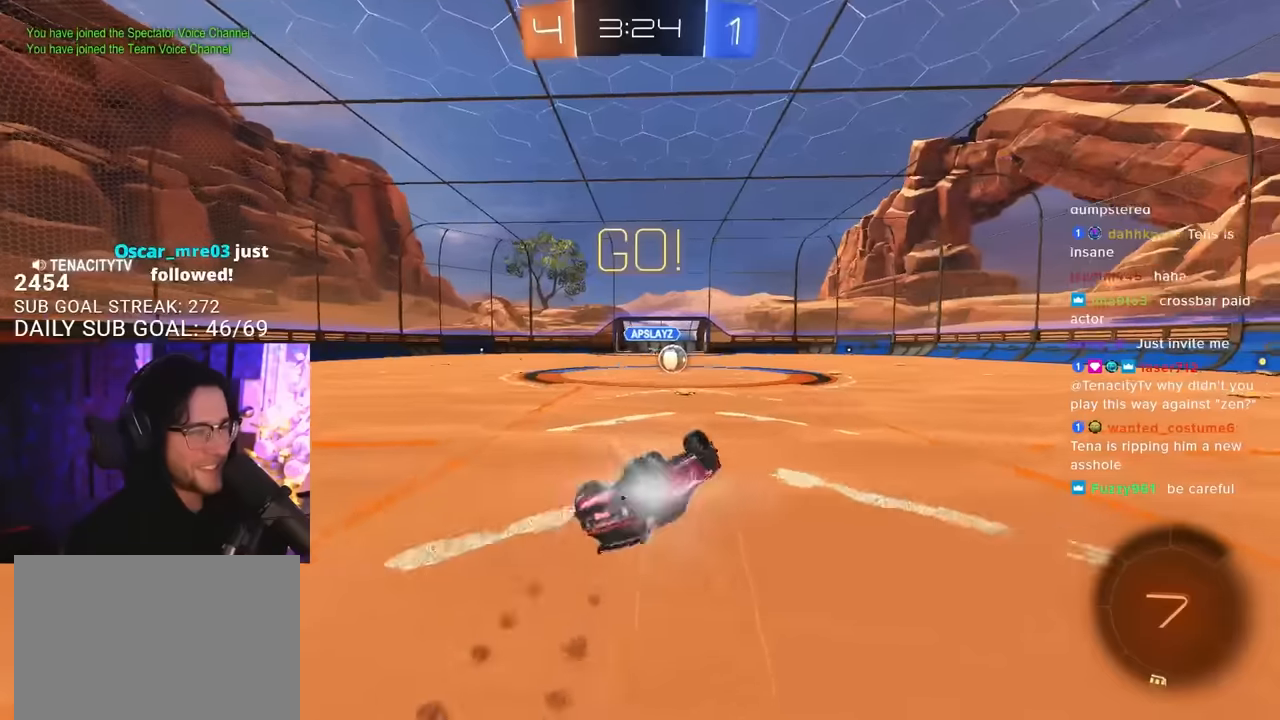
{"buttons": ["R2"], "left_stick": "center", "right_stick": "center", "events": [[250, "L1", "up"], [266, "left_stick", "center"]]}
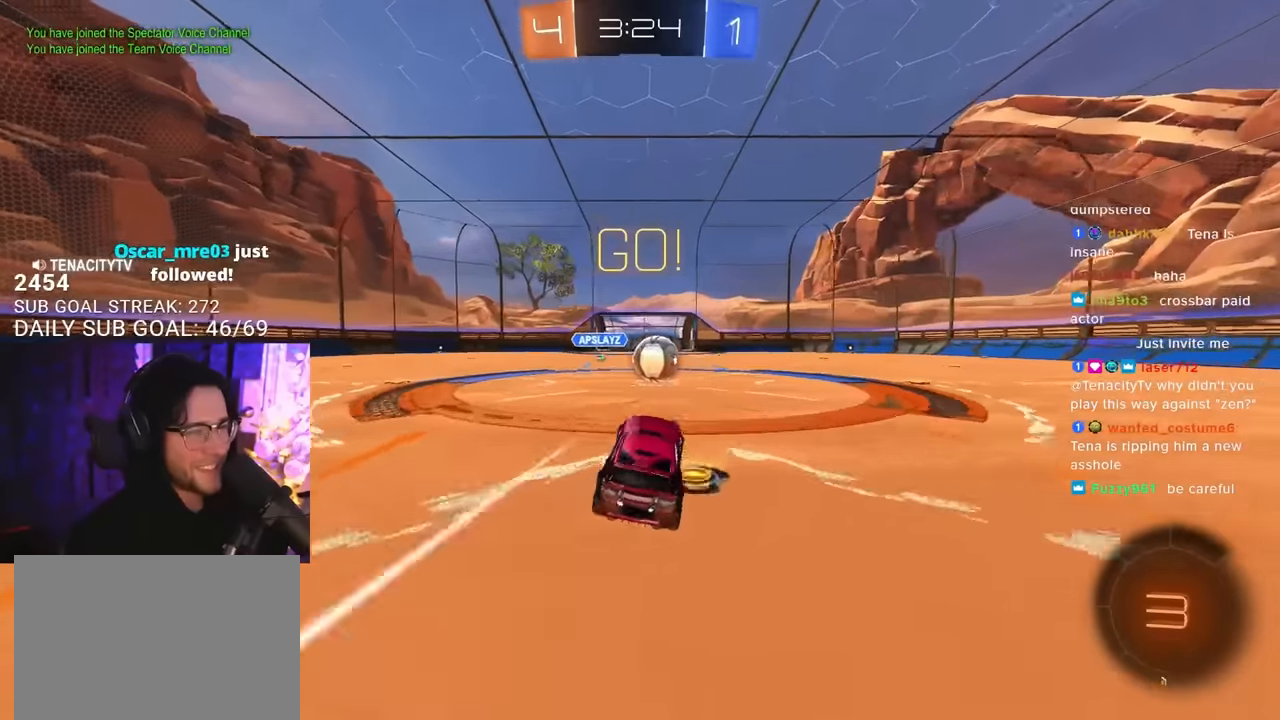
{"buttons": ["R2"], "left_stick": "center", "right_stick": "center", "events": []}
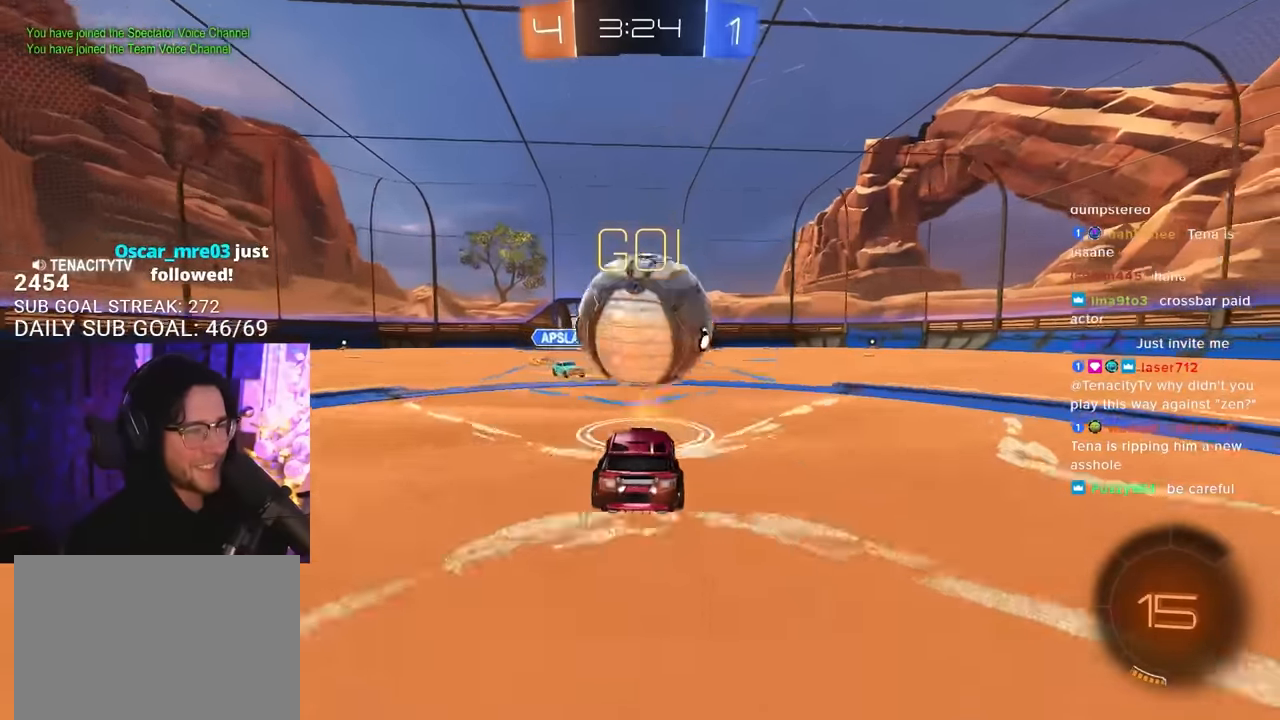
{"buttons": ["L2", "R2"], "left_stick": "center", "right_stick": "center", "events": [[183, "R2", "up"], [200, "L2", "down"], [466, "R2", "down"]]}
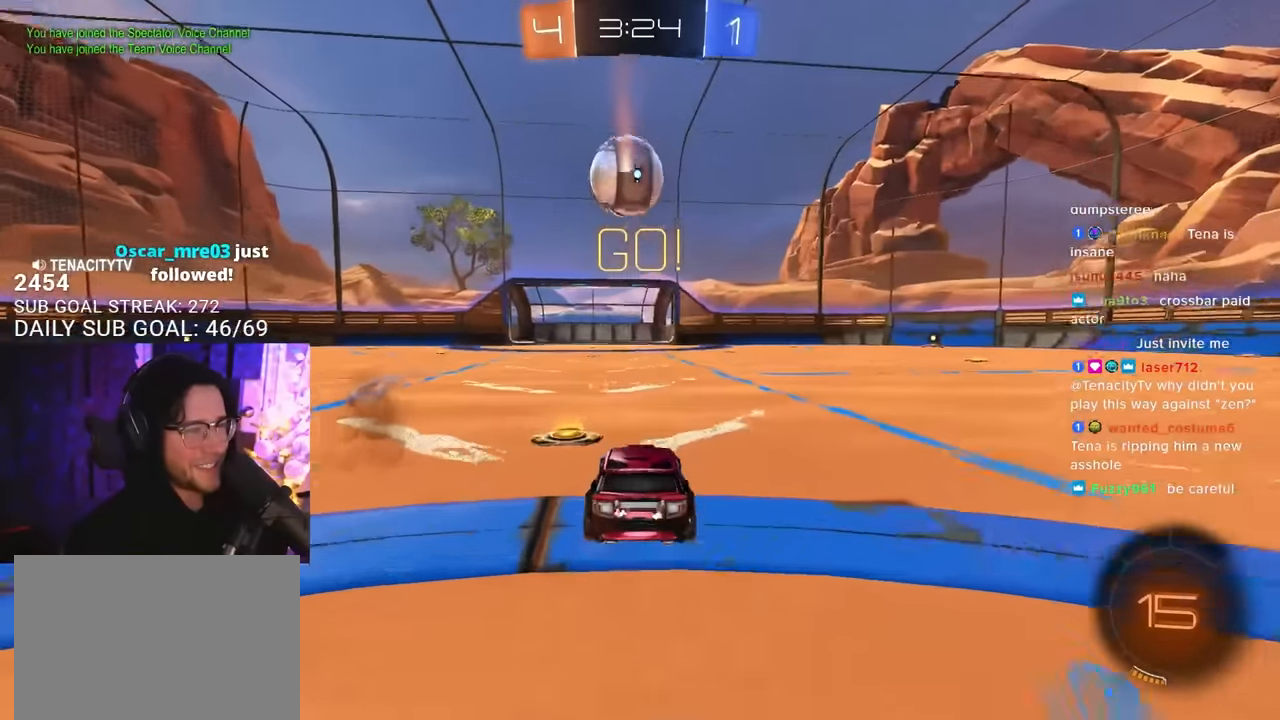
{"buttons": ["L2"], "left_stick": "center", "right_stick": "center", "events": [[33, "TRIANGLE", "down"], [100, "L2", "up"], [116, "TRIANGLE", "up"], [300, "L2", "down"], [316, "R2", "up"]]}
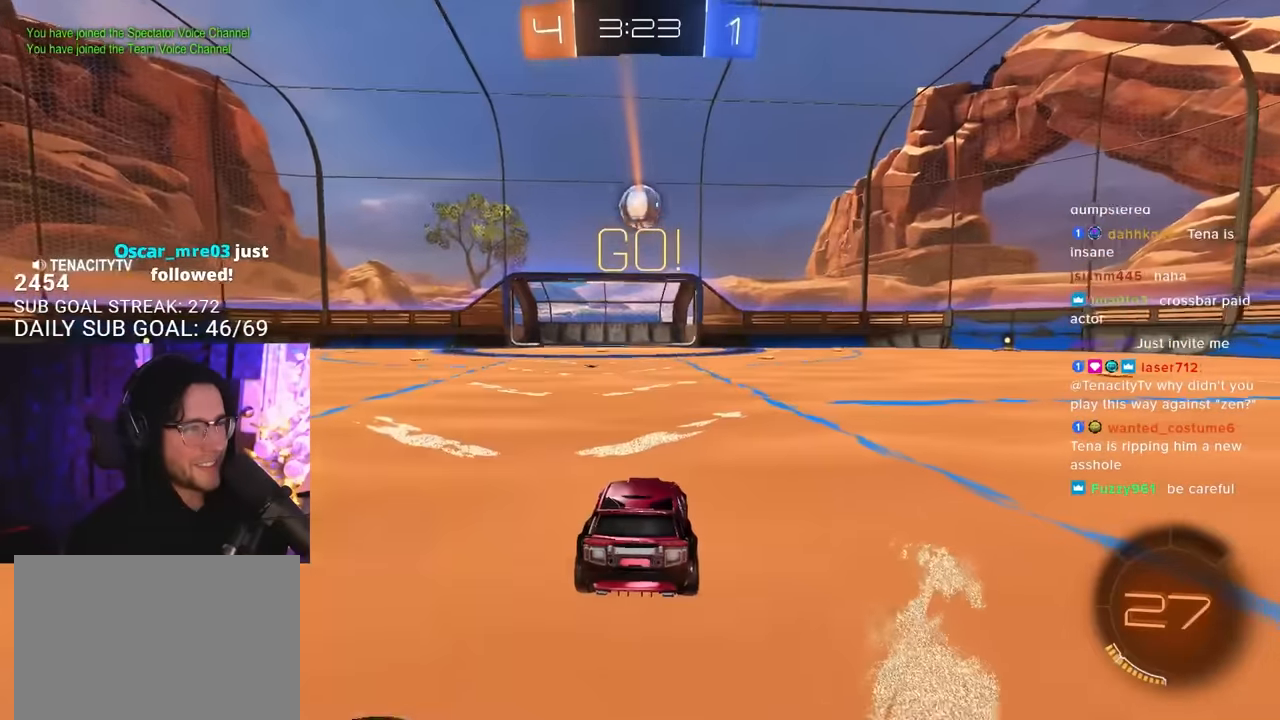
{"buttons": ["R2"], "left_stick": "center", "right_stick": "center", "events": [[50, "L2", "up"], [66, "left_stick", "right"], [100, "R2", "down"], [383, "left_stick", "center"]]}
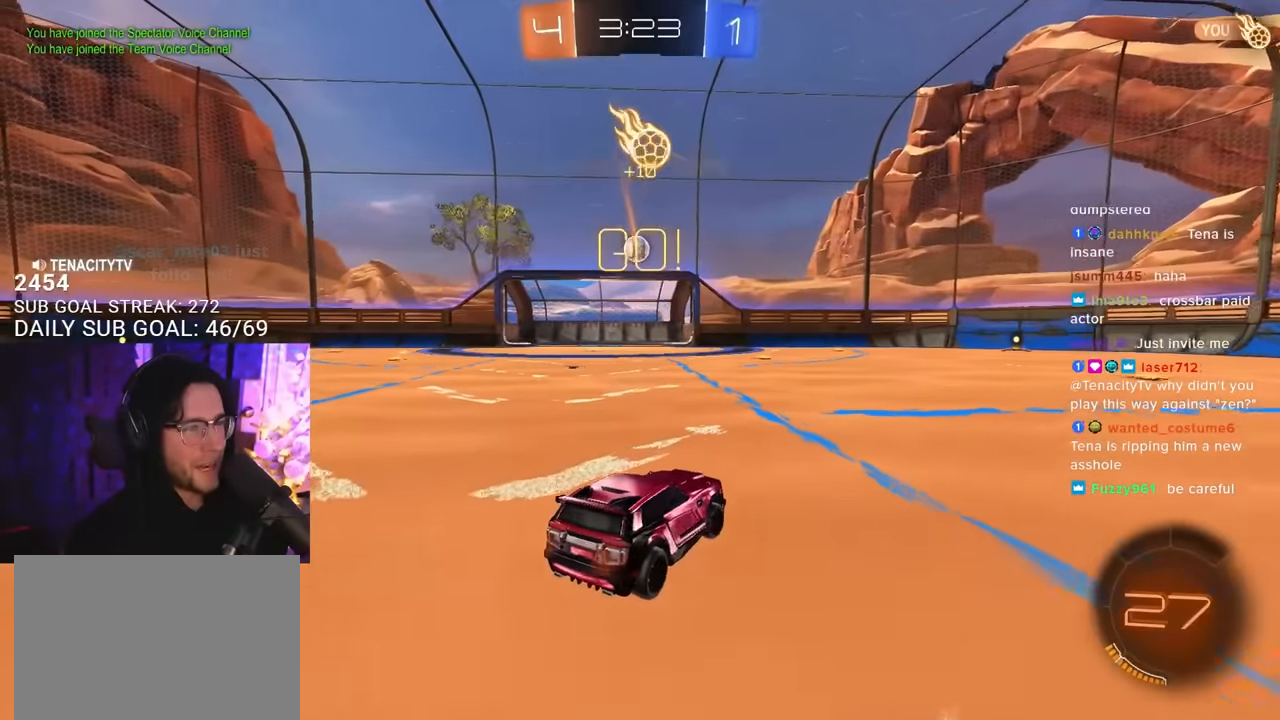
{"buttons": ["R2"], "left_stick": "center", "right_stick": "center", "events": [[50, "left_stick", "left"], [166, "left_stick", "center"], [316, "left_stick", "left"], [383, "left_stick", "center"]]}
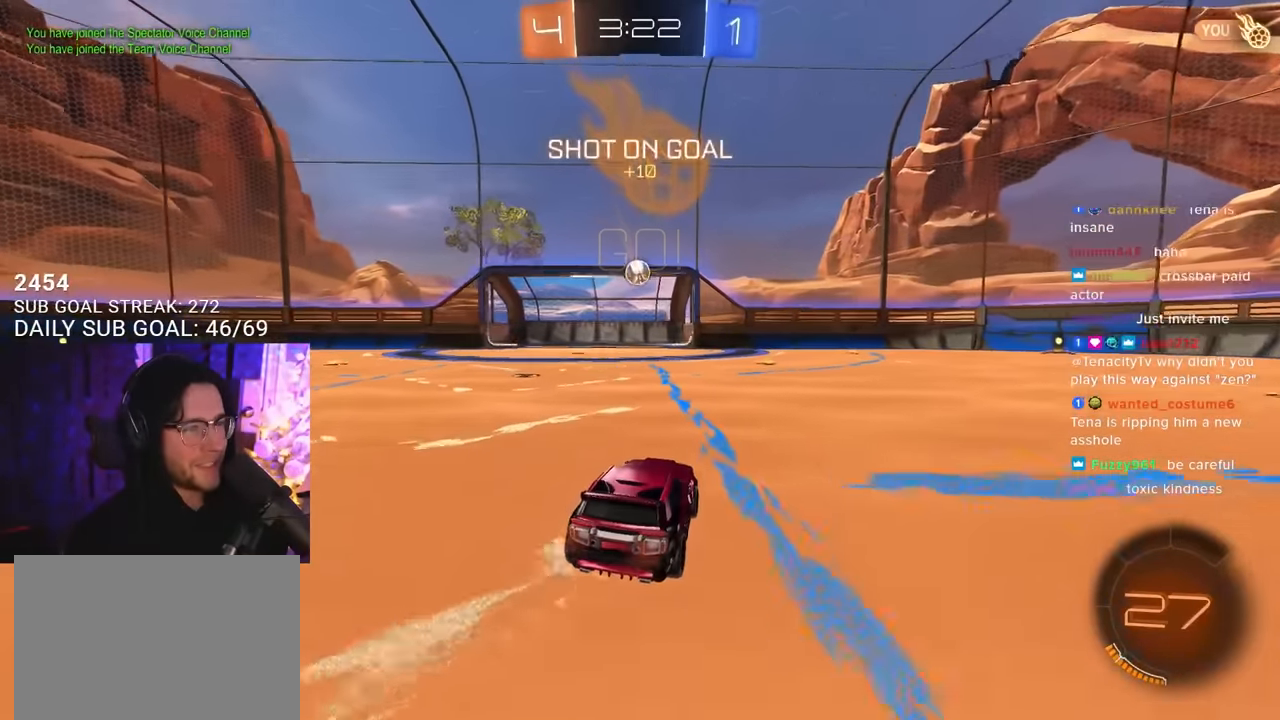
{"buttons": ["R2"], "left_stick": "up-right", "right_stick": "center", "events": [[33, "R2", "up"], [183, "R2", "down"], [200, "CROSS", "down"], [216, "left_stick", "down-left"], [466, "CROSS", "up"], [483, "left_stick", "up-right"]]}
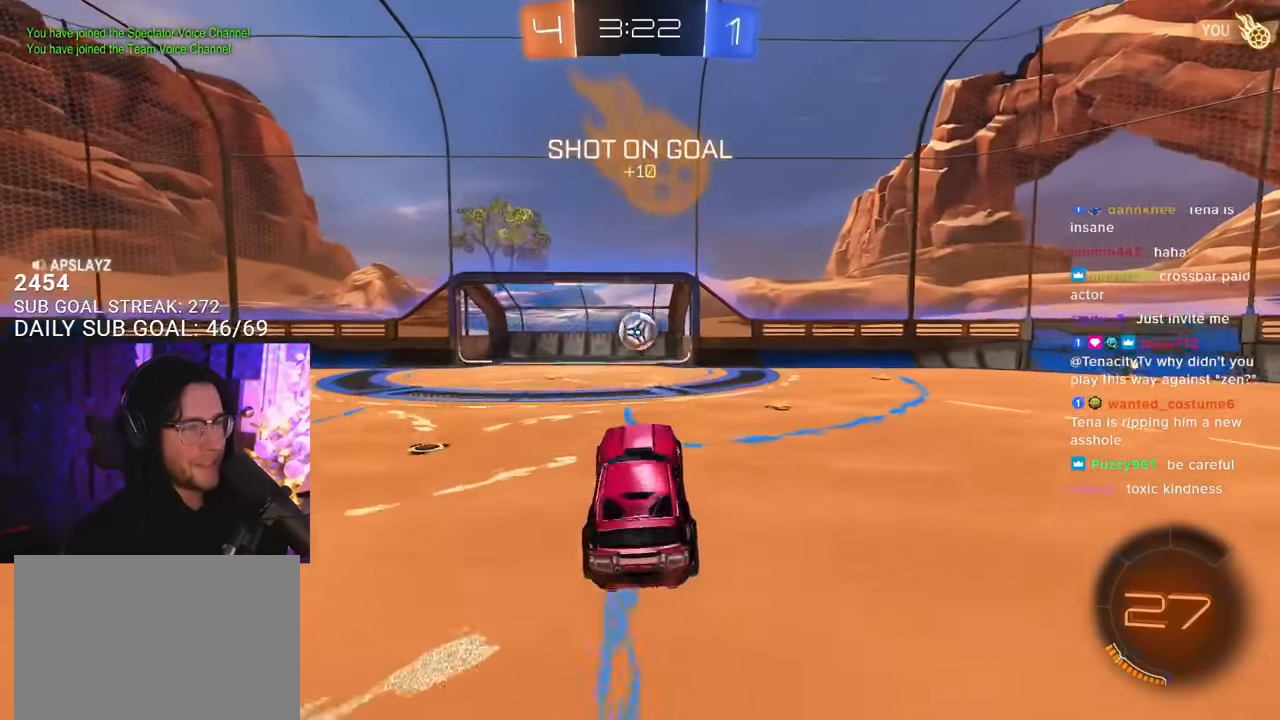
{"buttons": ["R2"], "left_stick": "up", "right_stick": "center", "events": [[16, "left_stick", "up"], [100, "R1", "down"], [133, "left_stick", "center"], [216, "R1", "up"], [266, "R1", "down"], [416, "left_stick", "up"], [433, "R1", "up"]]}
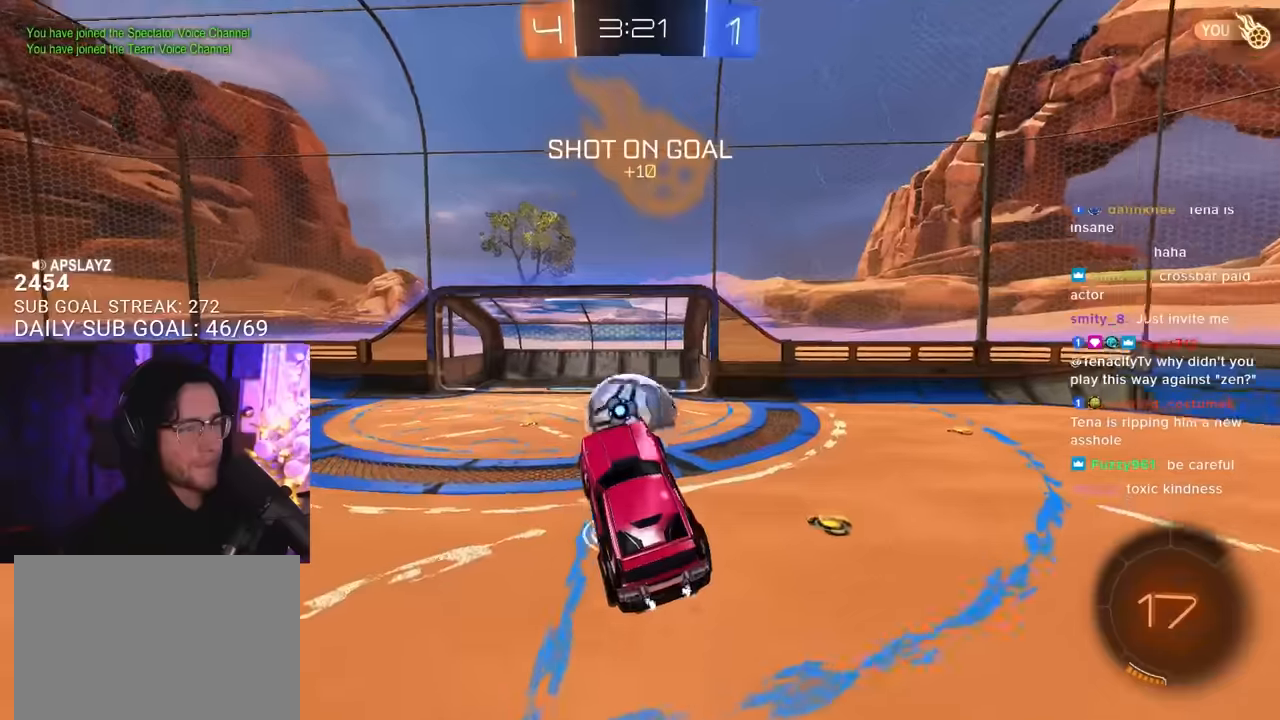
{"buttons": [], "left_stick": "down", "right_stick": "center", "events": [[66, "CROSS", "down"], [133, "L3", "down"], [150, "CROSS", "up"], [150, "left_stick", "down"], [183, "L3", "up"], [366, "R2", "up"]]}
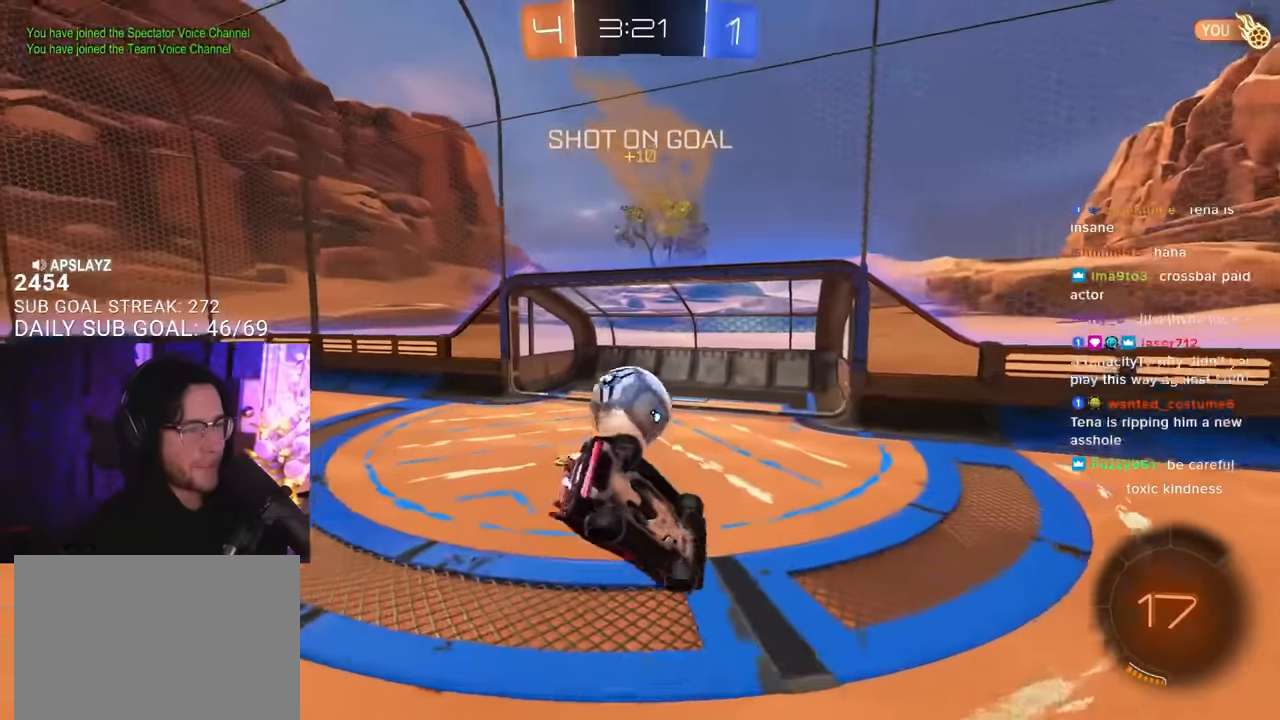
{"buttons": [], "left_stick": "center", "right_stick": "center", "events": [[183, "left_stick", "center"], [216, "L2", "down"], [250, "TRIANGLE", "down"], [316, "L2", "up"], [366, "TRIANGLE", "up"]]}